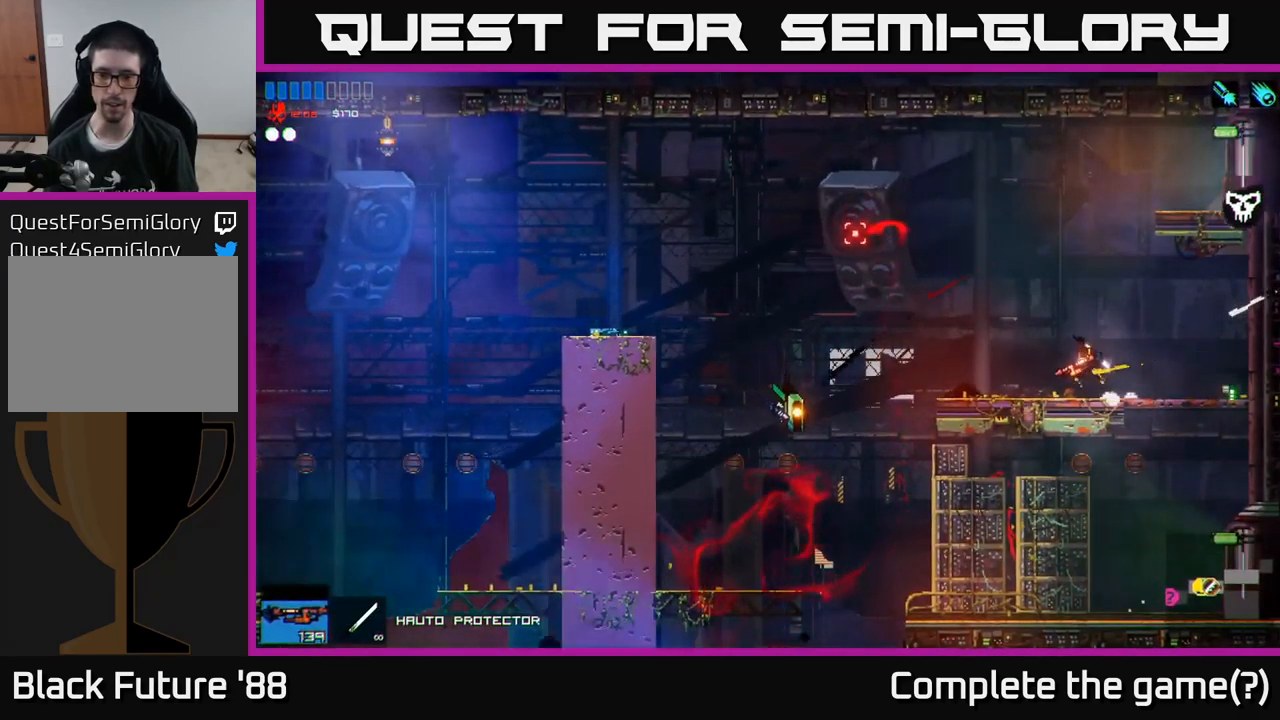
Gameplay with a controller (Xbox layout); each line is a JSON object with the inputs held at the frame after it. "events" lists button and stick changes between this image and that frame as [ms after this image, input, new state], when the widget could be followed in between.
{"buttons": ["L1"], "left_stick": "center", "right_stick": "up-left", "events": [[133, "left_stick", "center"], [450, "L1", "down"]]}
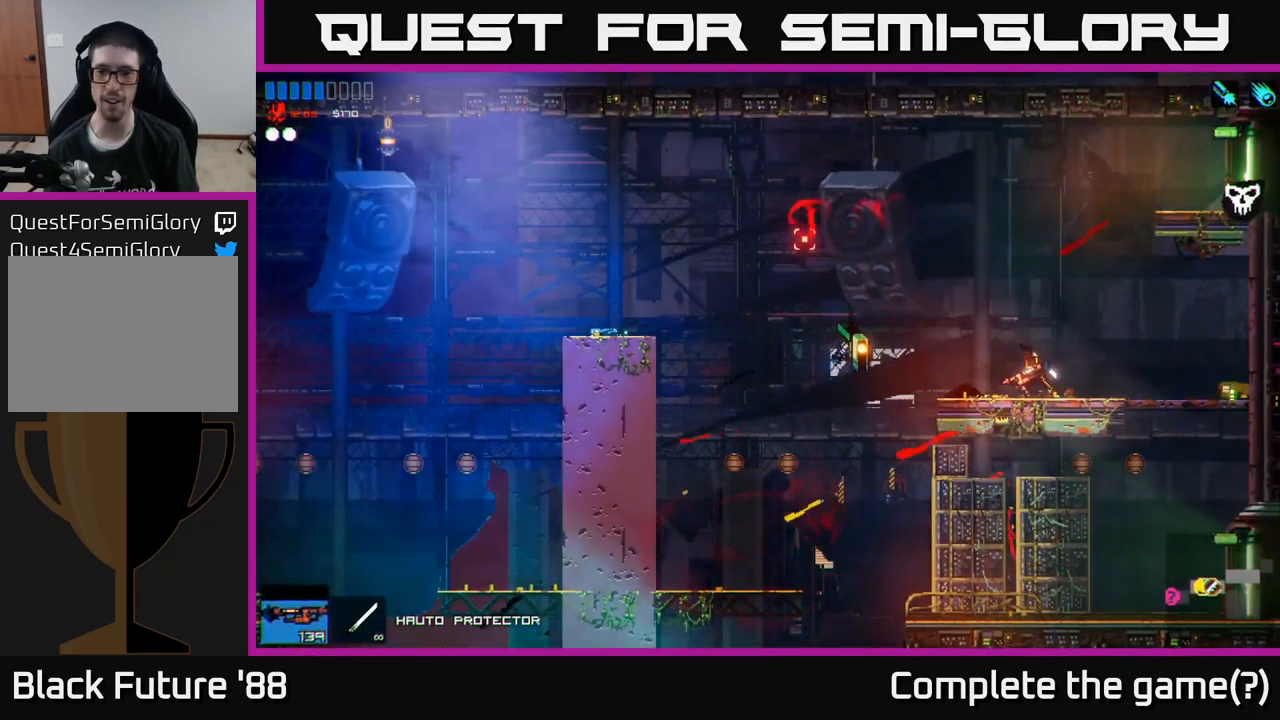
{"buttons": [], "left_stick": "left", "right_stick": "up-left", "events": [[50, "L1", "up"], [283, "left_stick", "left"]]}
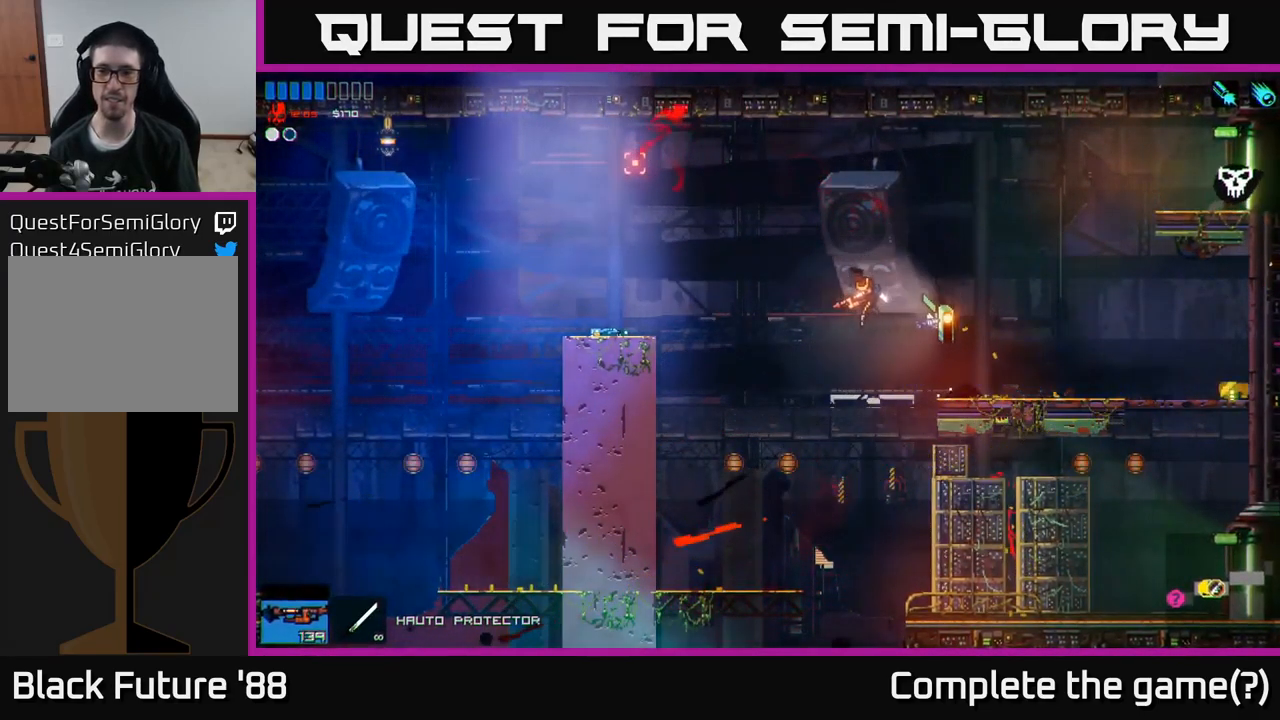
{"buttons": [], "left_stick": "left", "right_stick": "up-left", "events": [[66, "A", "down"], [283, "A", "up"]]}
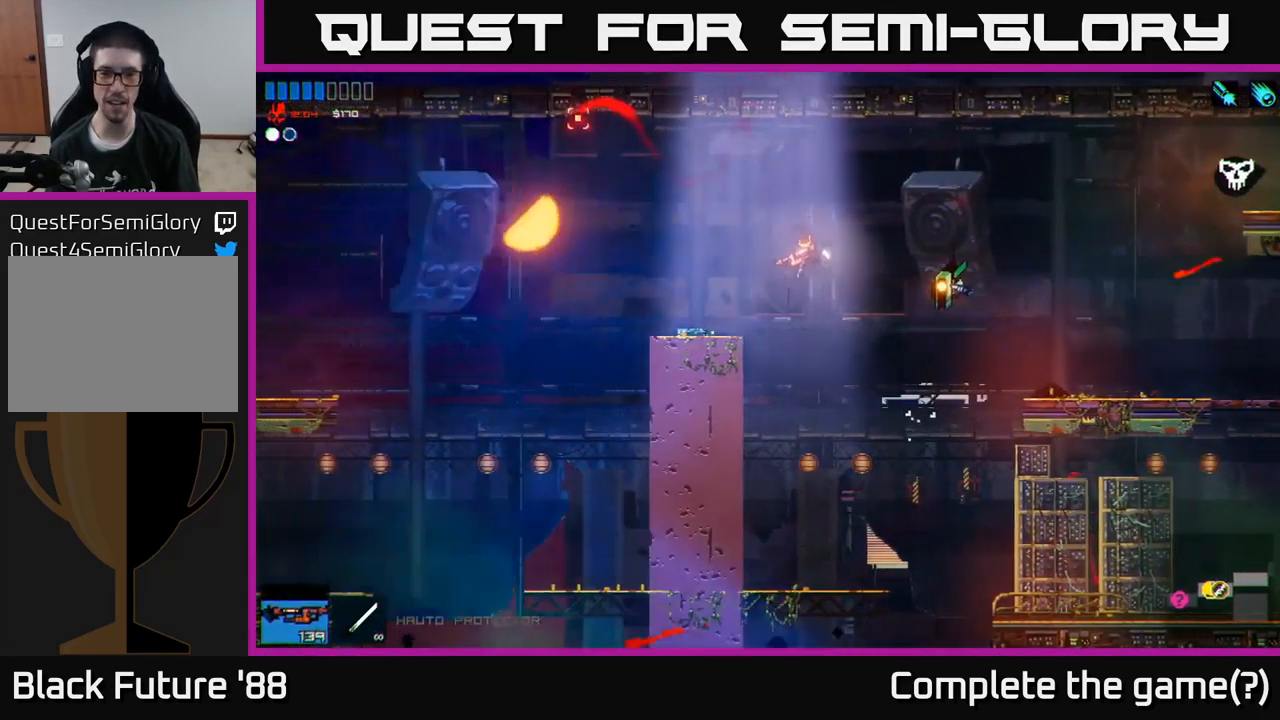
{"buttons": ["A"], "left_stick": "up-right", "right_stick": "up-left", "events": [[400, "left_stick", "center"], [450, "A", "down"], [500, "left_stick", "up-right"]]}
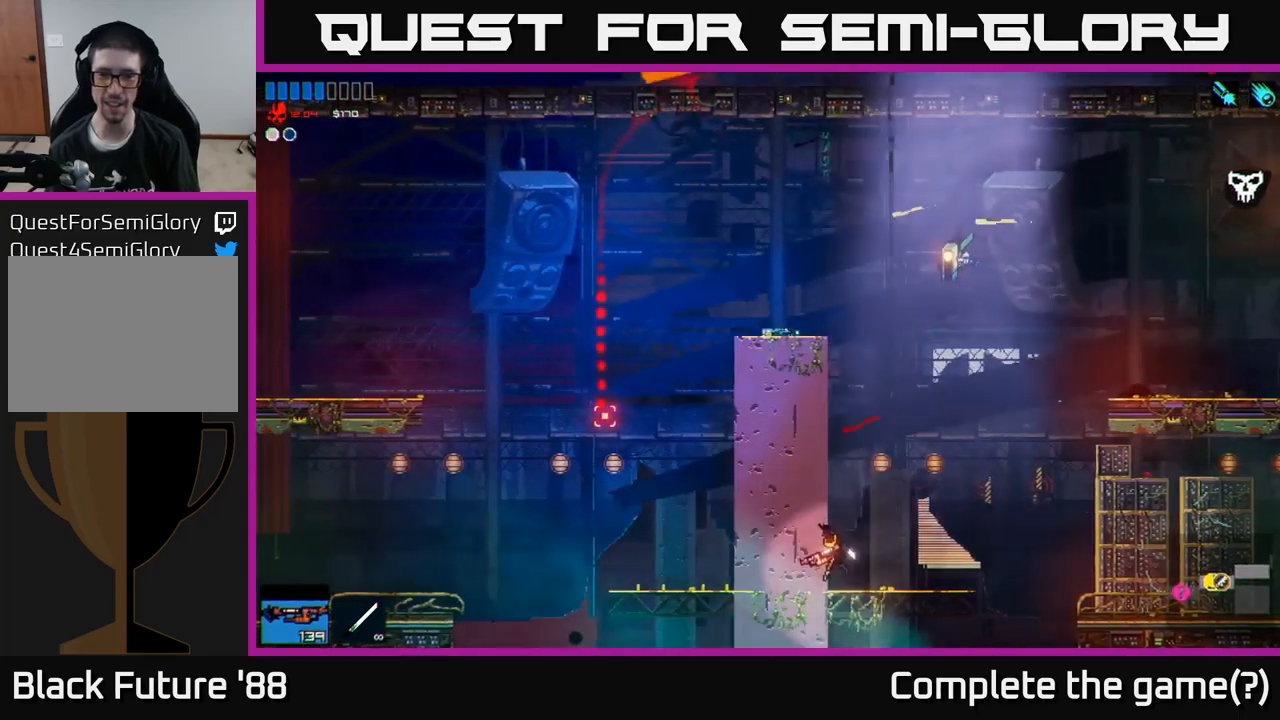
{"buttons": [], "left_stick": "up-right", "right_stick": "up-left", "events": [[150, "A", "up"], [217, "L1", "down"], [367, "L1", "up"]]}
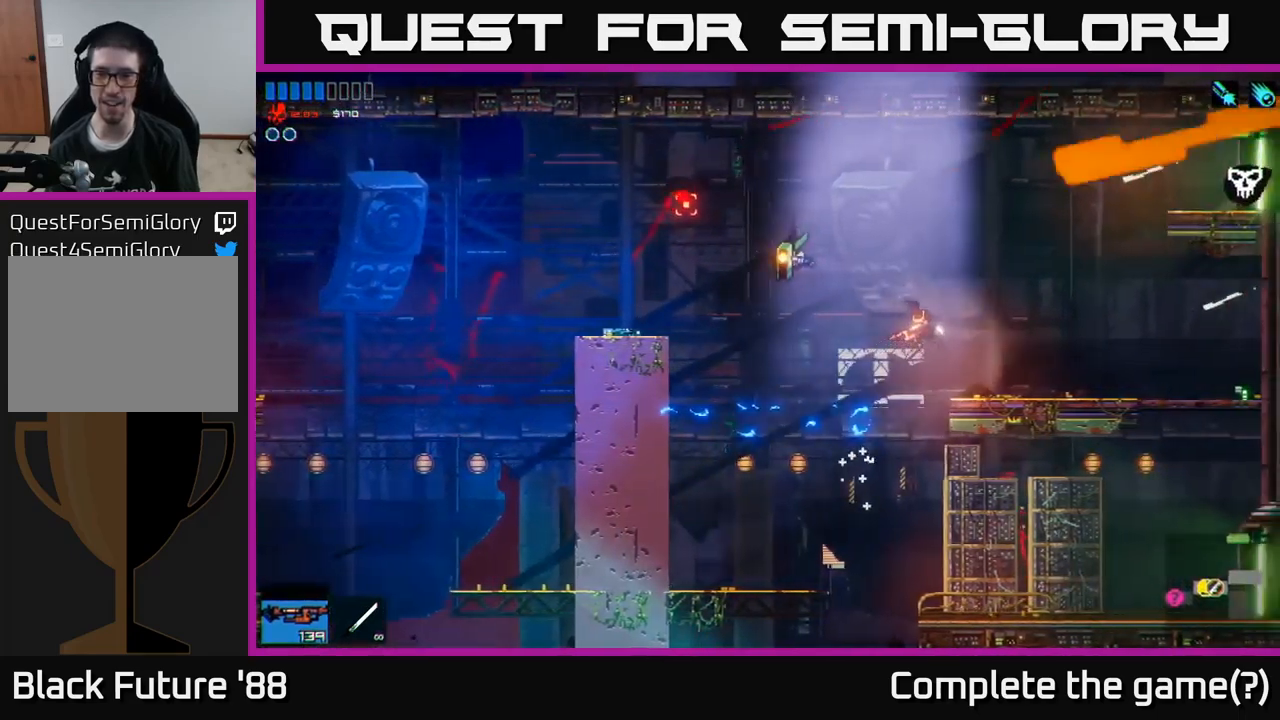
{"buttons": [], "left_stick": "left", "right_stick": "up-left", "events": [[333, "left_stick", "center"], [467, "left_stick", "left"]]}
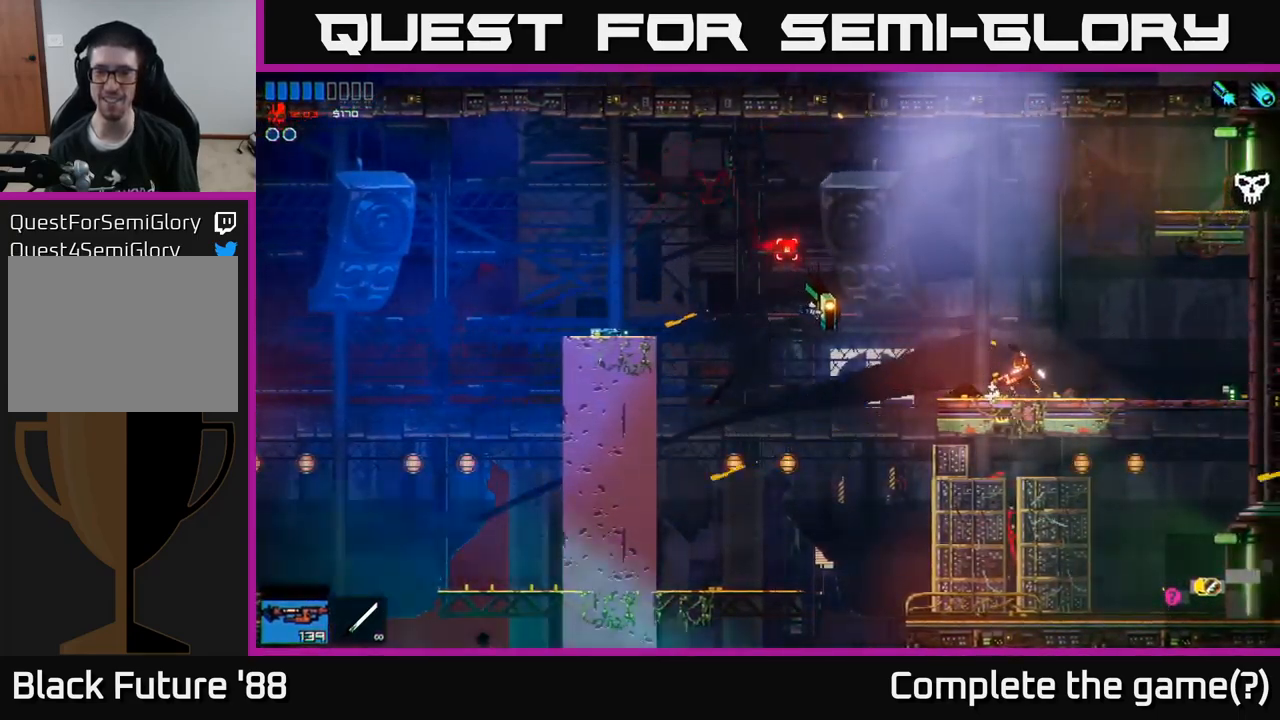
{"buttons": [], "left_stick": "left", "right_stick": "up-left", "events": [[183, "A", "down"], [367, "A", "up"]]}
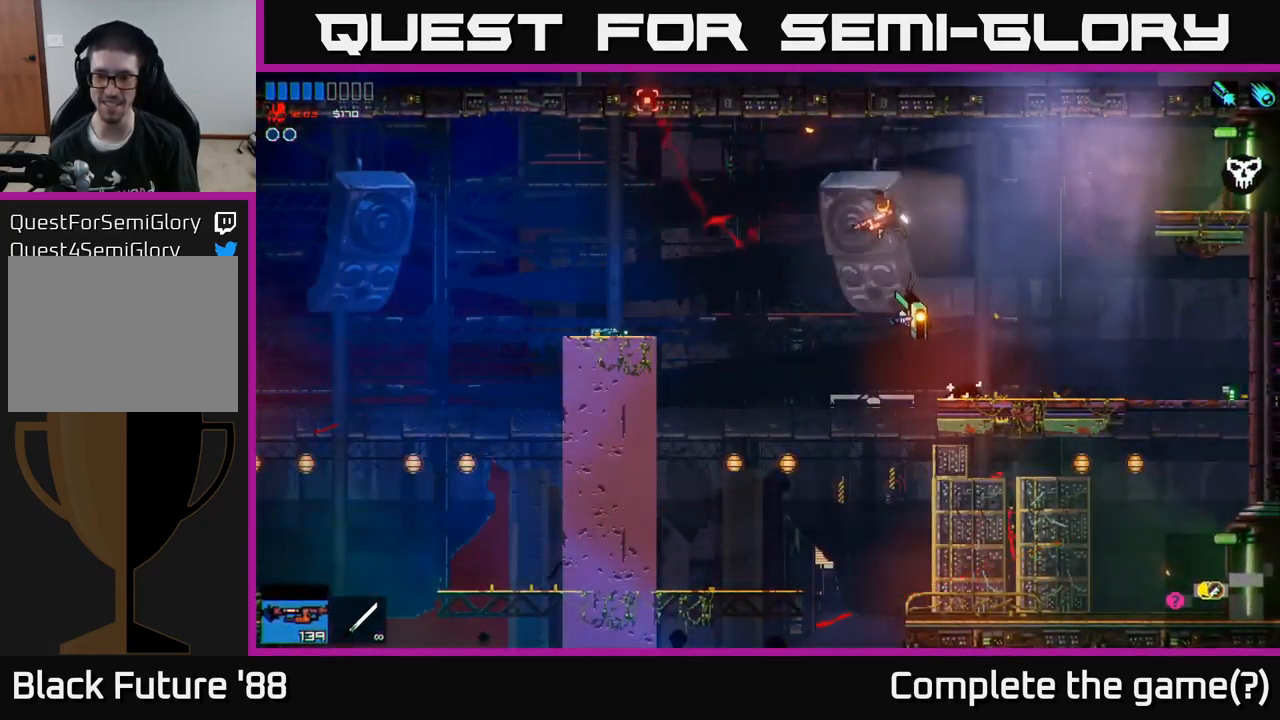
{"buttons": ["A"], "left_stick": "left", "right_stick": "up-left", "events": [[417, "A", "down"]]}
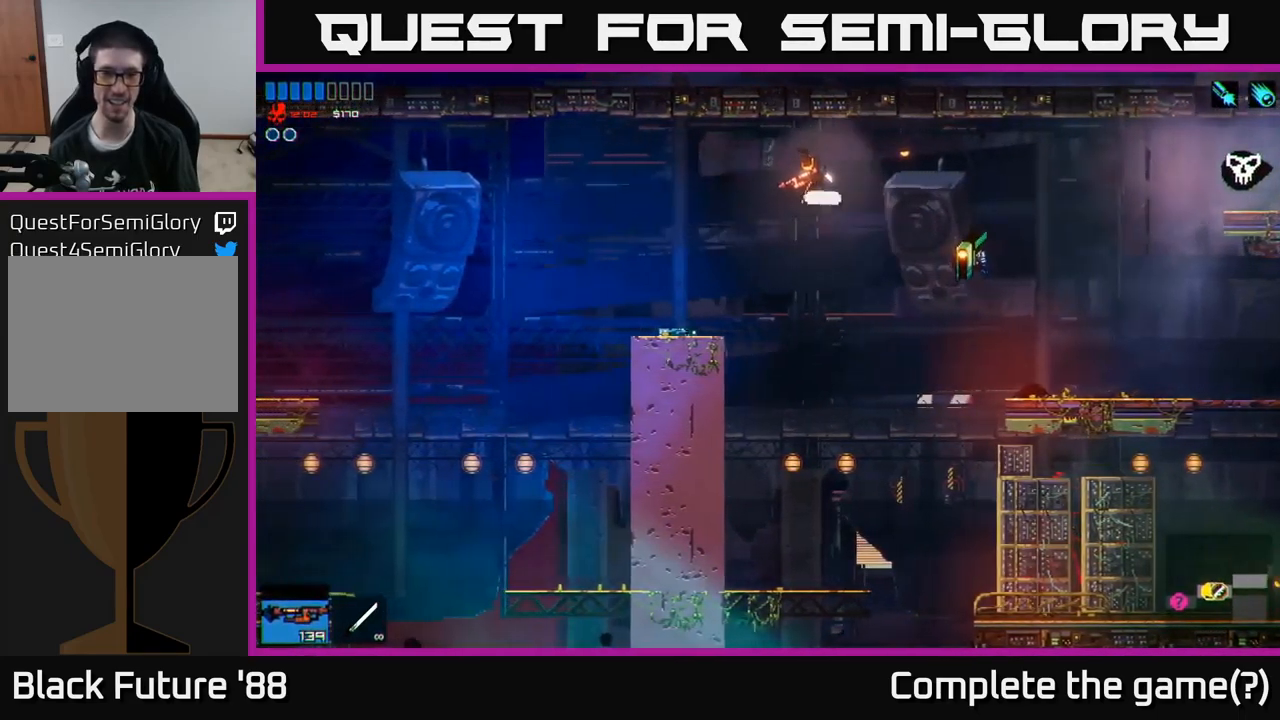
{"buttons": [], "left_stick": "left", "right_stick": "up-left", "events": [[17, "A", "up"], [300, "left_stick", "center"], [417, "left_stick", "left"]]}
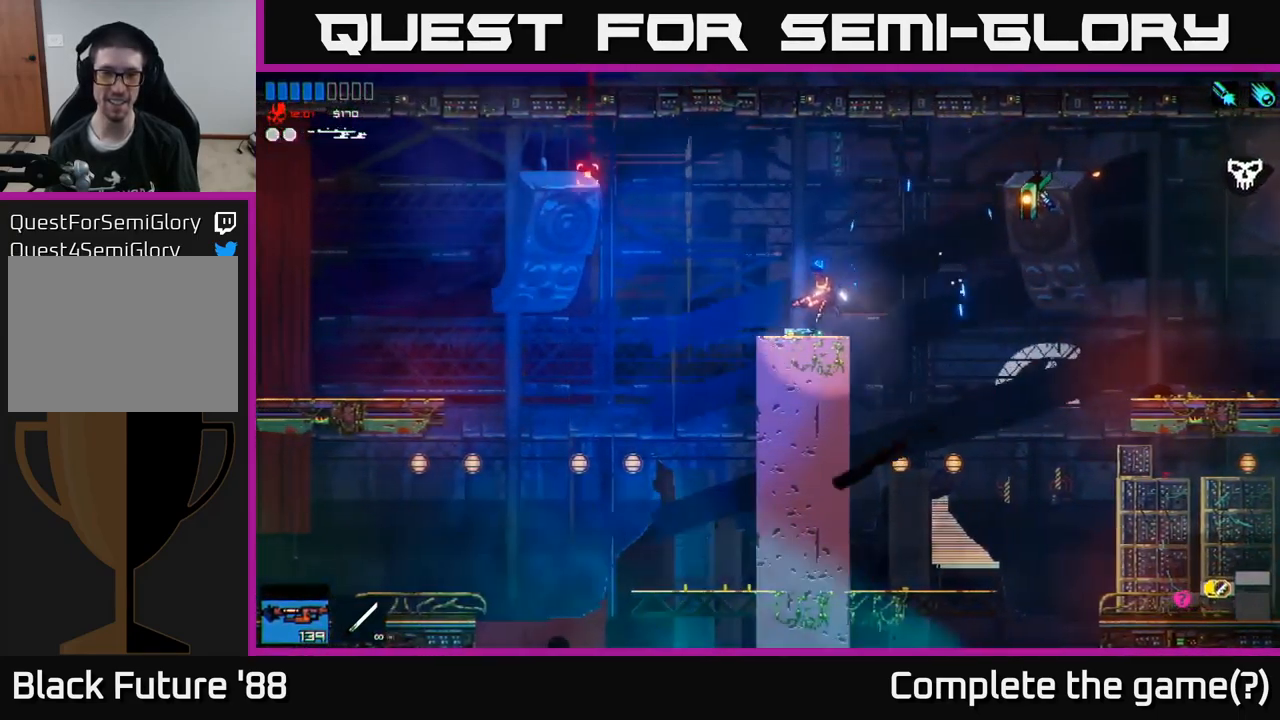
{"buttons": [], "left_stick": "left", "right_stick": "up-left", "events": []}
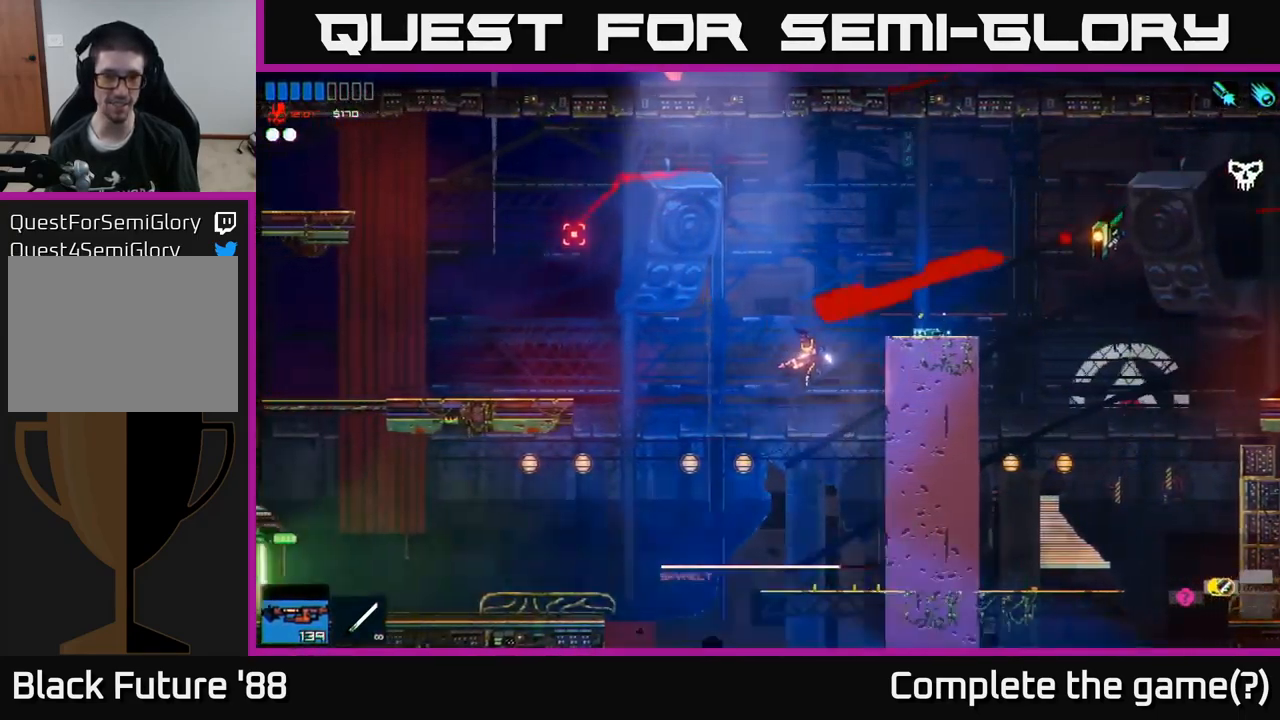
{"buttons": [], "left_stick": "left", "right_stick": "up-left", "events": [[200, "L1", "down"], [333, "L1", "up"]]}
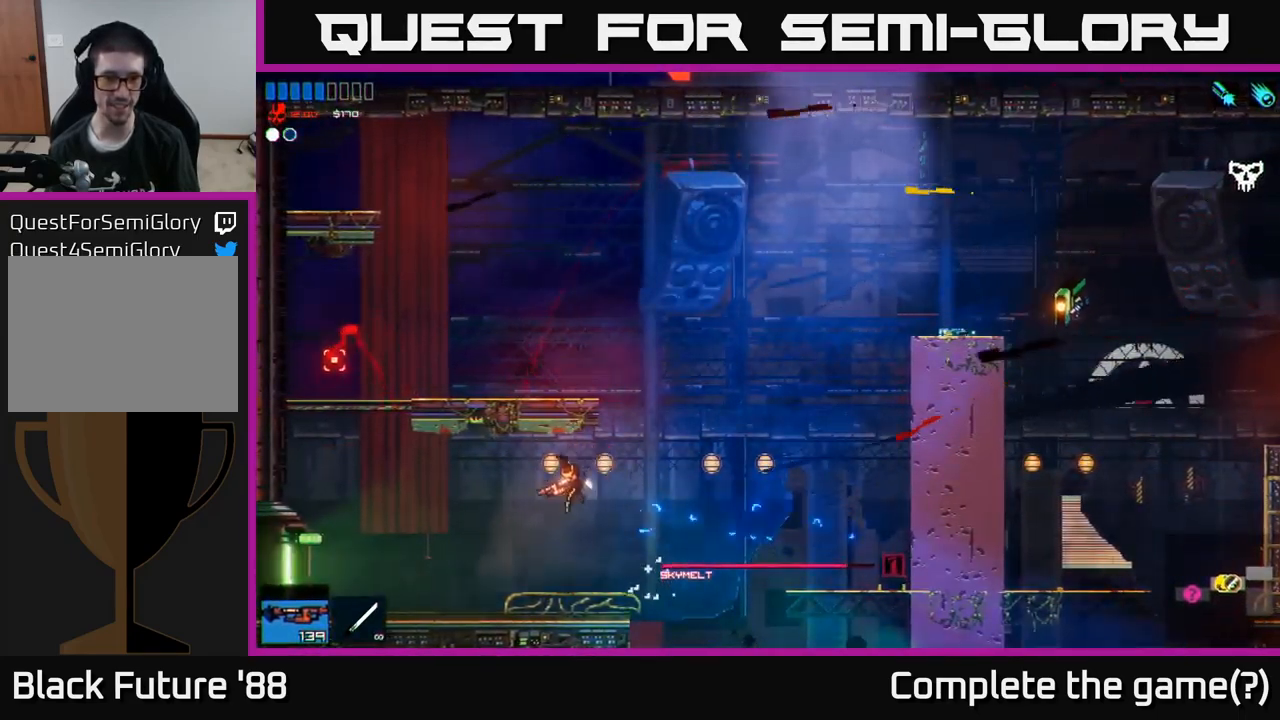
{"buttons": [], "left_stick": "left", "right_stick": "up-left", "events": []}
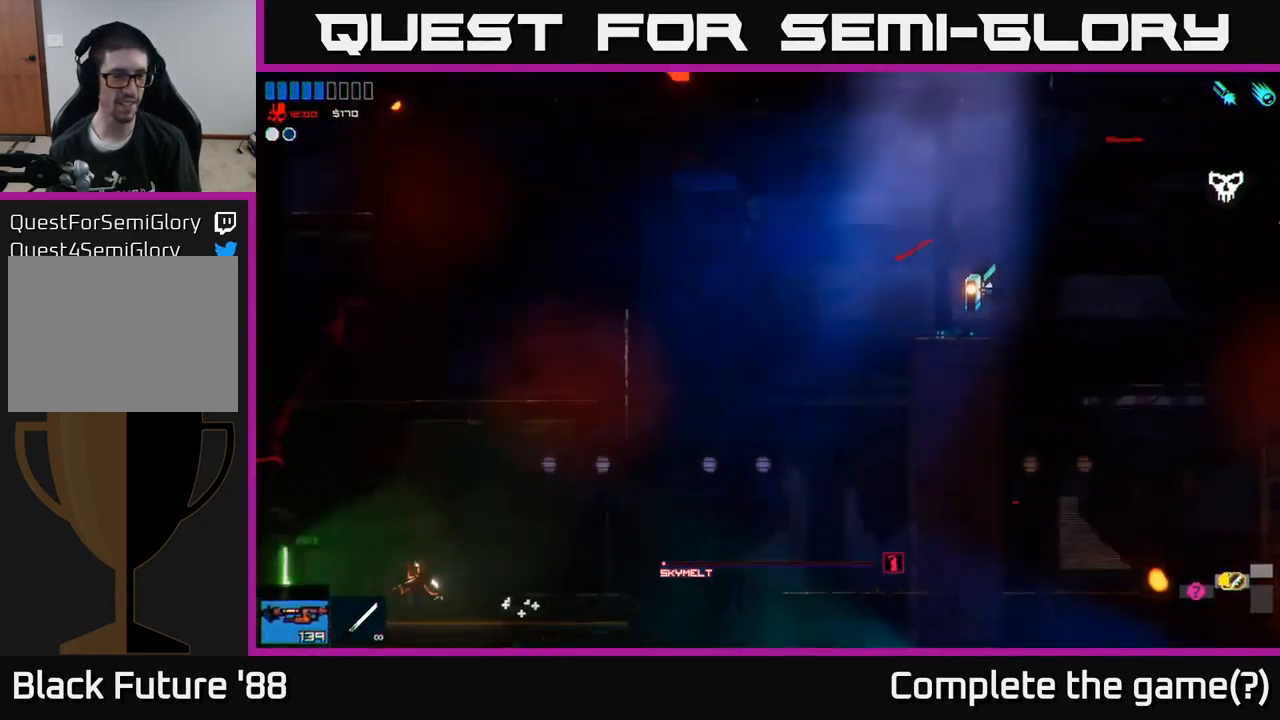
{"buttons": [], "left_stick": "left", "right_stick": "up-left", "events": []}
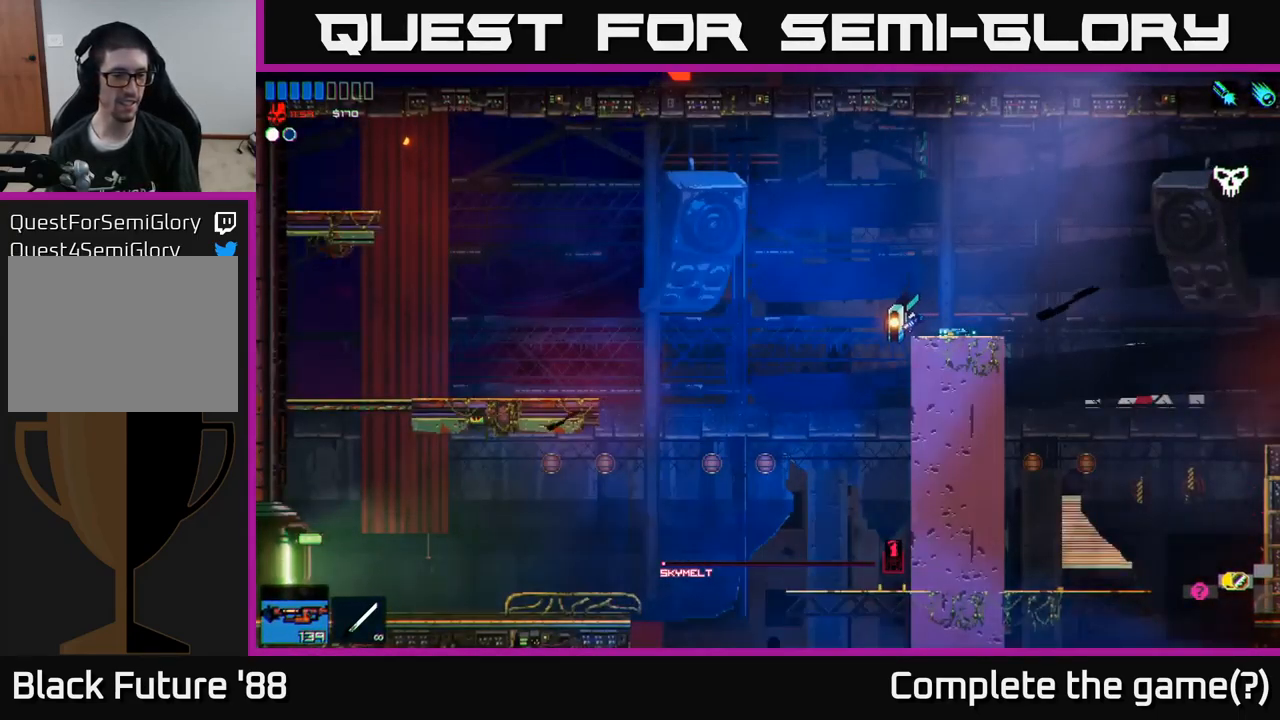
{"buttons": [], "left_stick": "center", "right_stick": "up-left", "events": [[483, "left_stick", "center"]]}
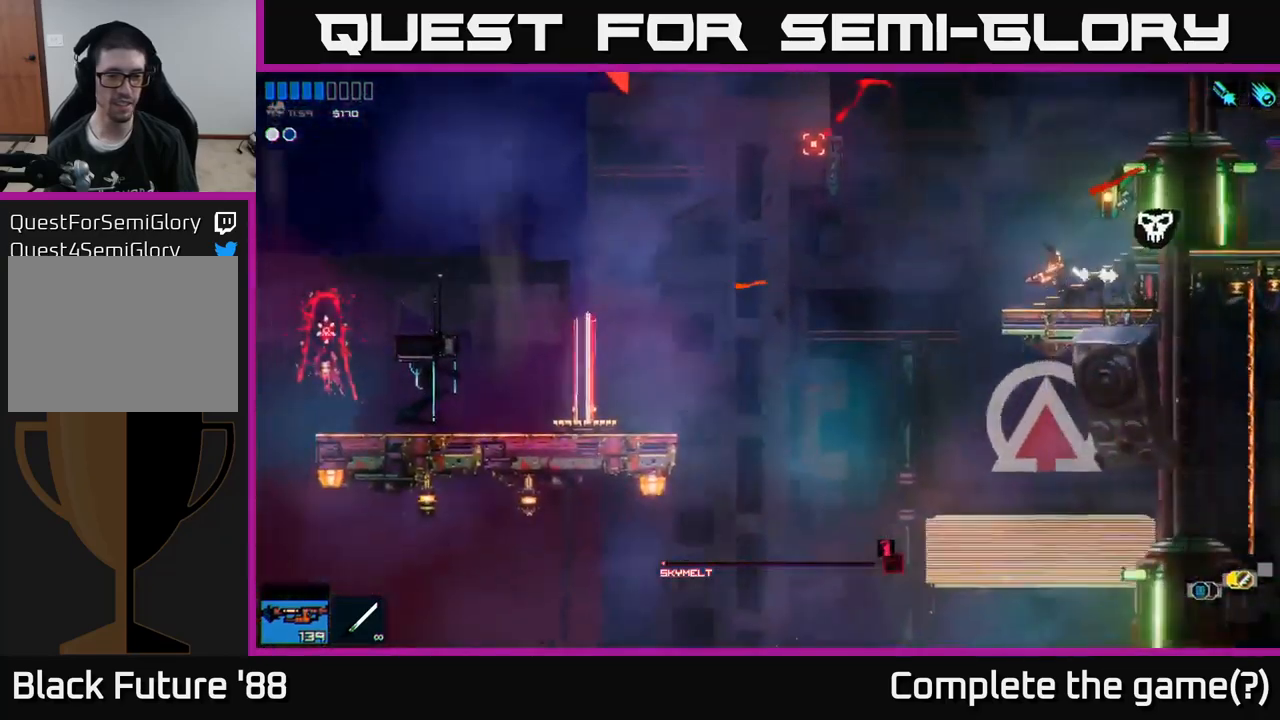
{"buttons": ["A"], "left_stick": "left", "right_stick": "up-left", "events": [[100, "left_stick", "left"], [484, "A", "down"]]}
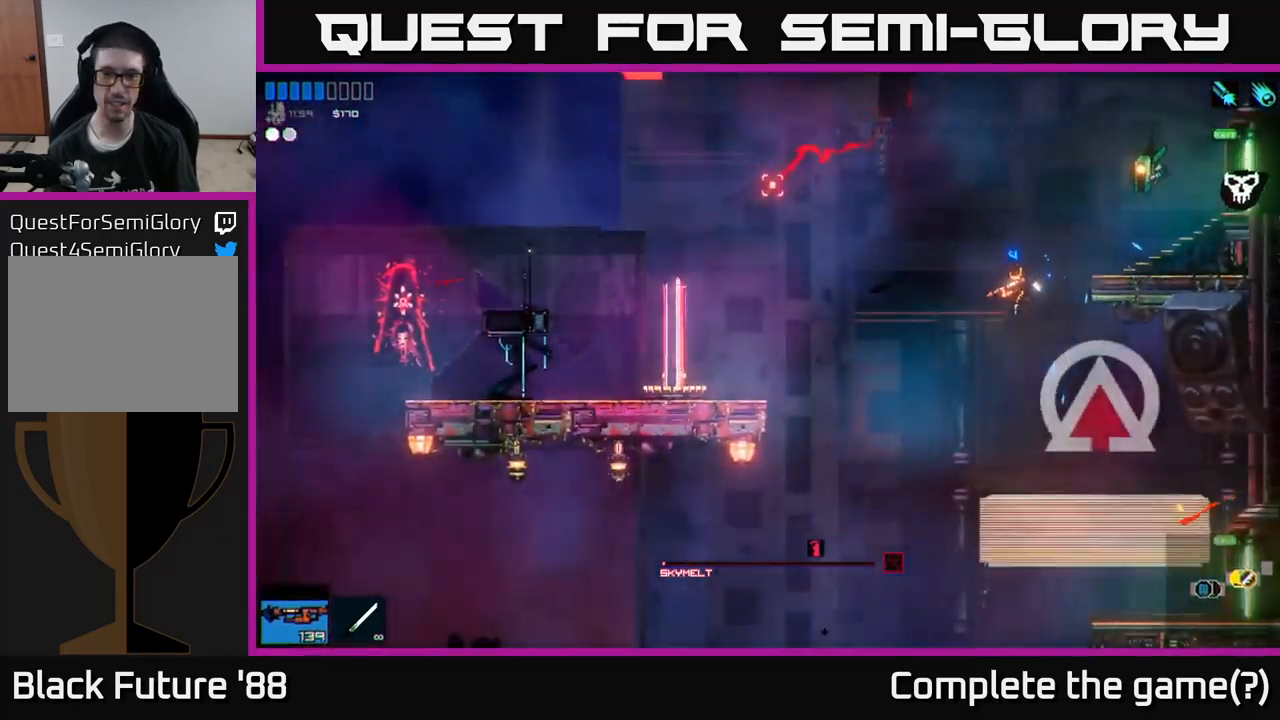
{"buttons": [], "left_stick": "left", "right_stick": "up-left", "events": [[300, "A", "up"], [367, "L1", "down"], [484, "L1", "up"]]}
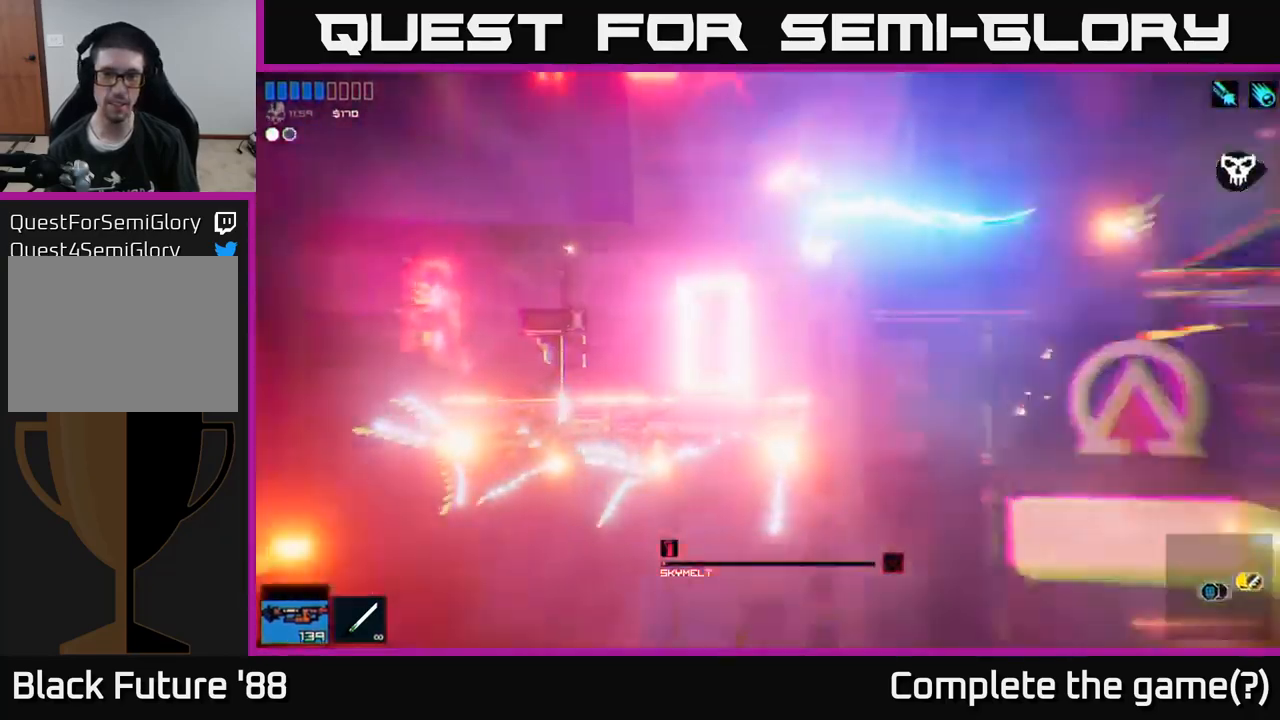
{"buttons": ["R1"], "left_stick": "center", "right_stick": "up-left", "events": [[484, "left_stick", "center"], [500, "R1", "down"]]}
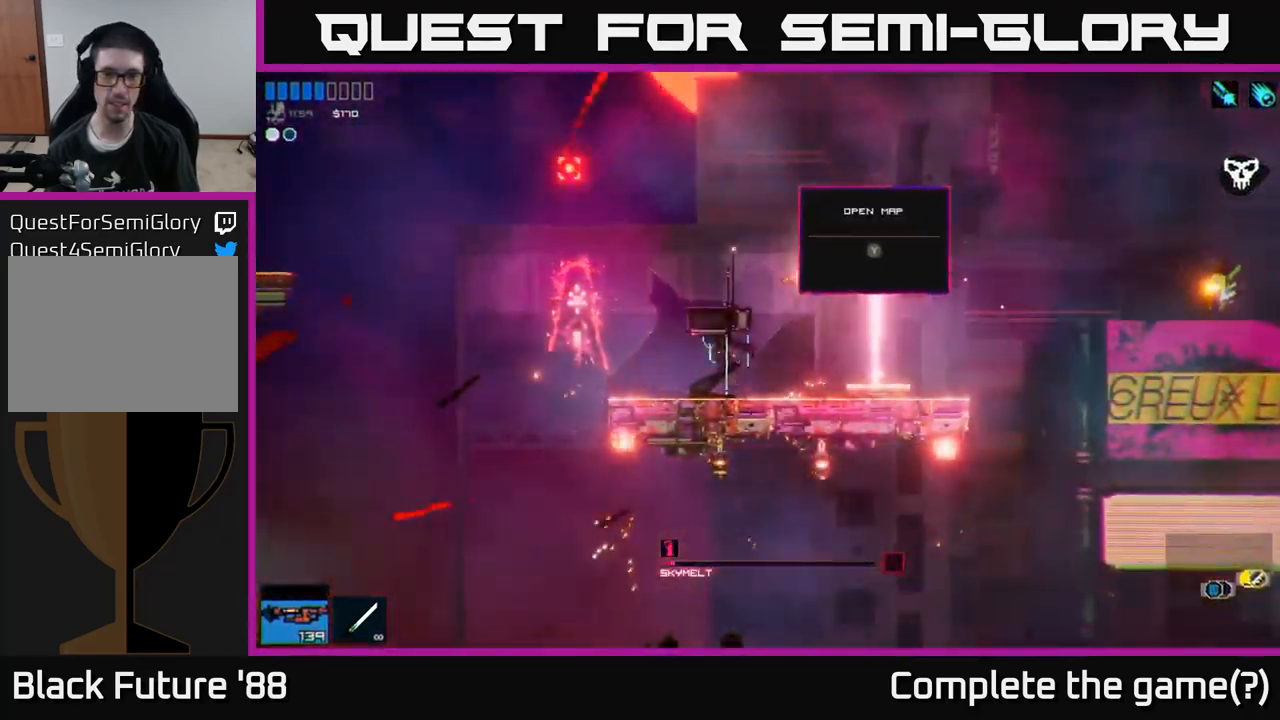
{"buttons": [], "left_stick": "center", "right_stick": "up-left", "events": [[84, "R1", "up"], [134, "left_stick", "left"], [500, "left_stick", "center"]]}
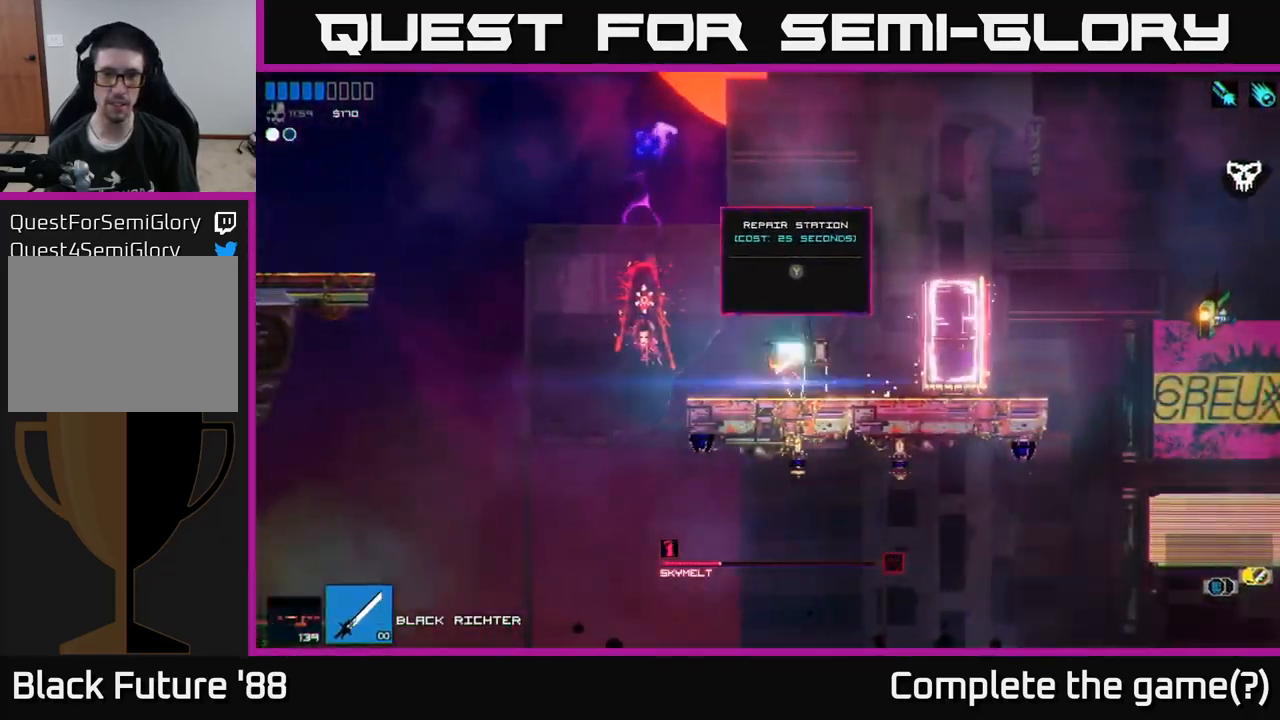
{"buttons": [], "left_stick": "center", "right_stick": "center", "events": [[184, "right_stick", "center"], [267, "Y", "down"], [317, "Y", "up"]]}
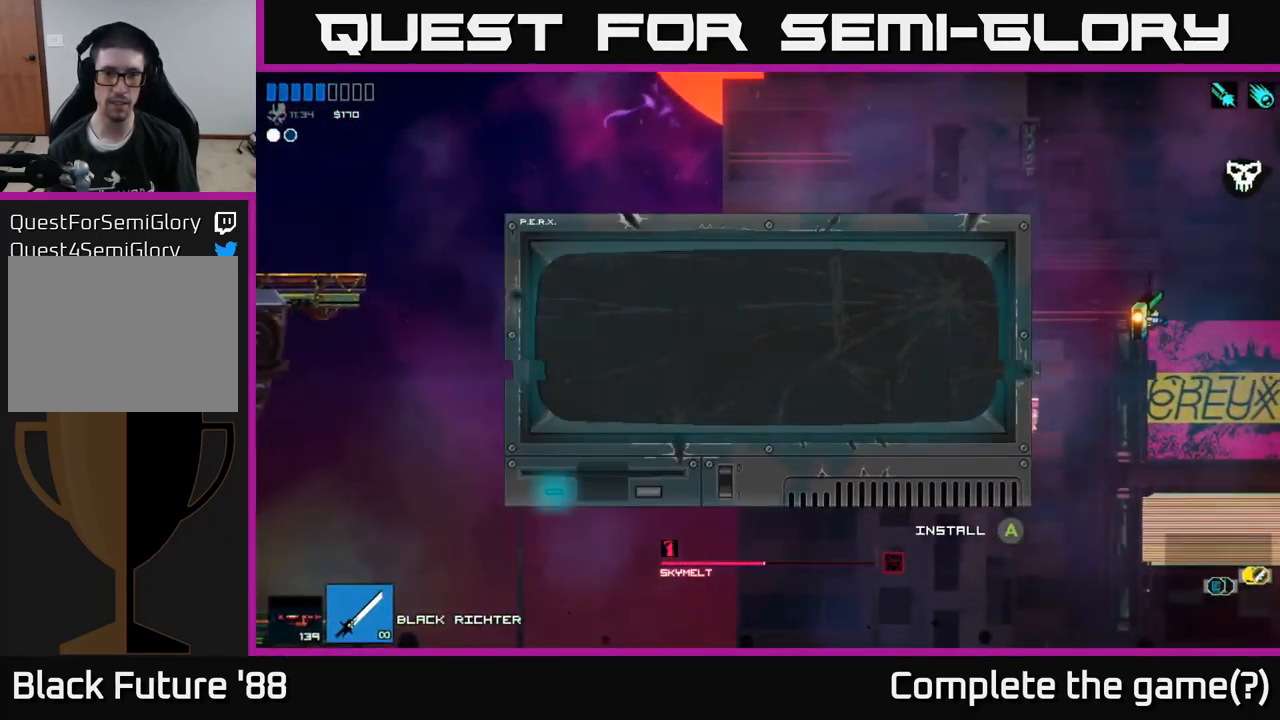
{"buttons": [], "left_stick": "center", "right_stick": "center", "events": []}
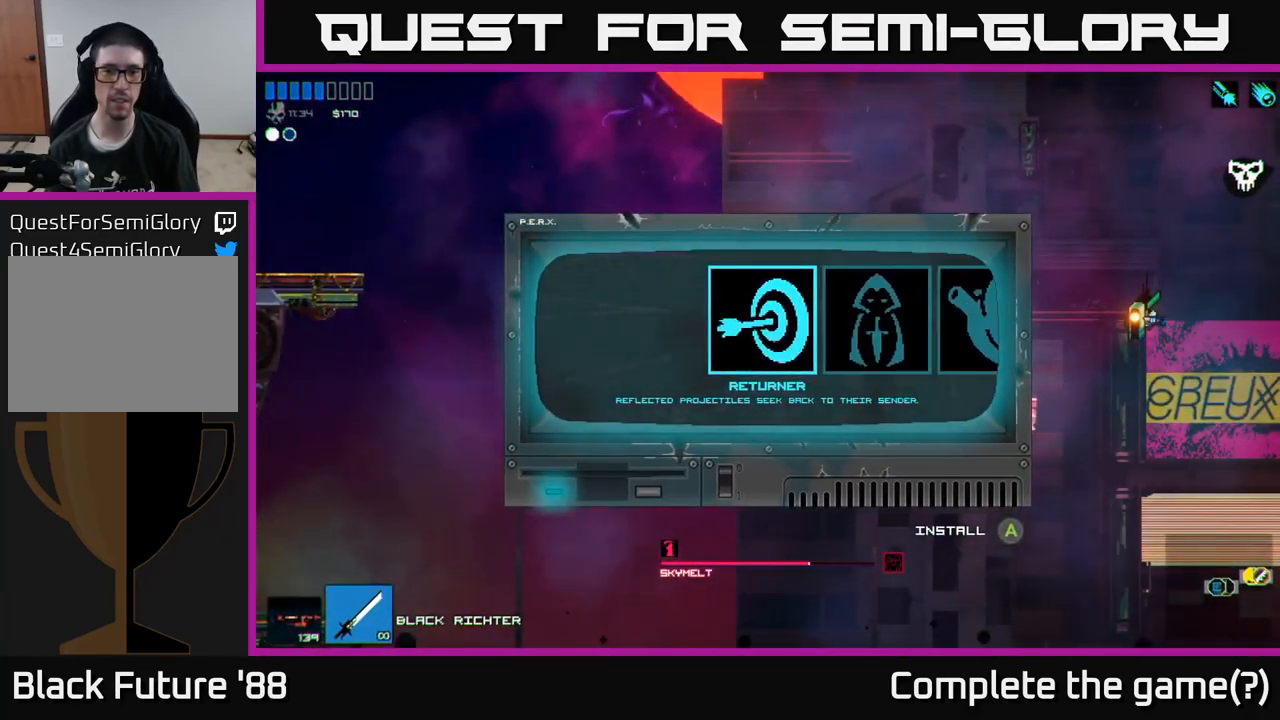
{"buttons": [], "left_stick": "right", "right_stick": "center", "events": [[184, "left_stick", "right"], [334, "left_stick", "center"], [400, "left_stick", "right"]]}
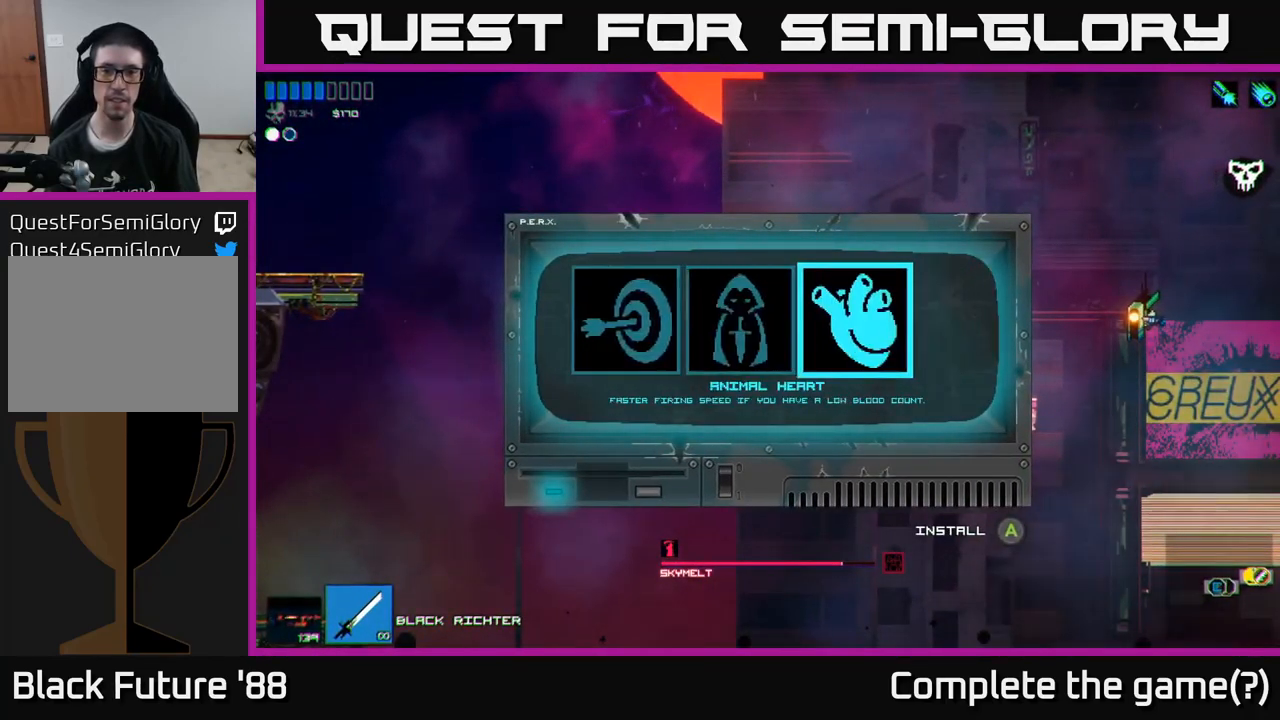
{"buttons": [], "left_stick": "center", "right_stick": "center", "events": [[34, "left_stick", "center"]]}
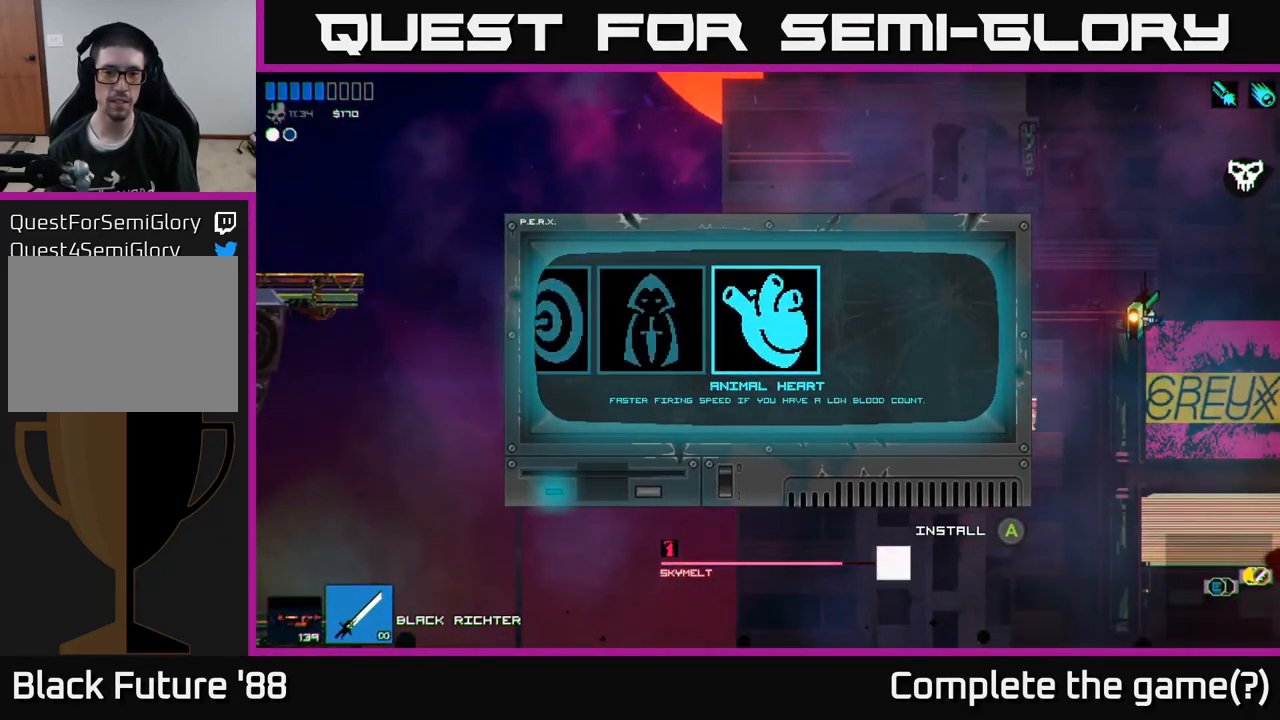
{"buttons": [], "left_stick": "left", "right_stick": "left", "events": [[17, "A", "down"], [67, "A", "up"], [350, "right_stick", "left"], [450, "left_stick", "left"]]}
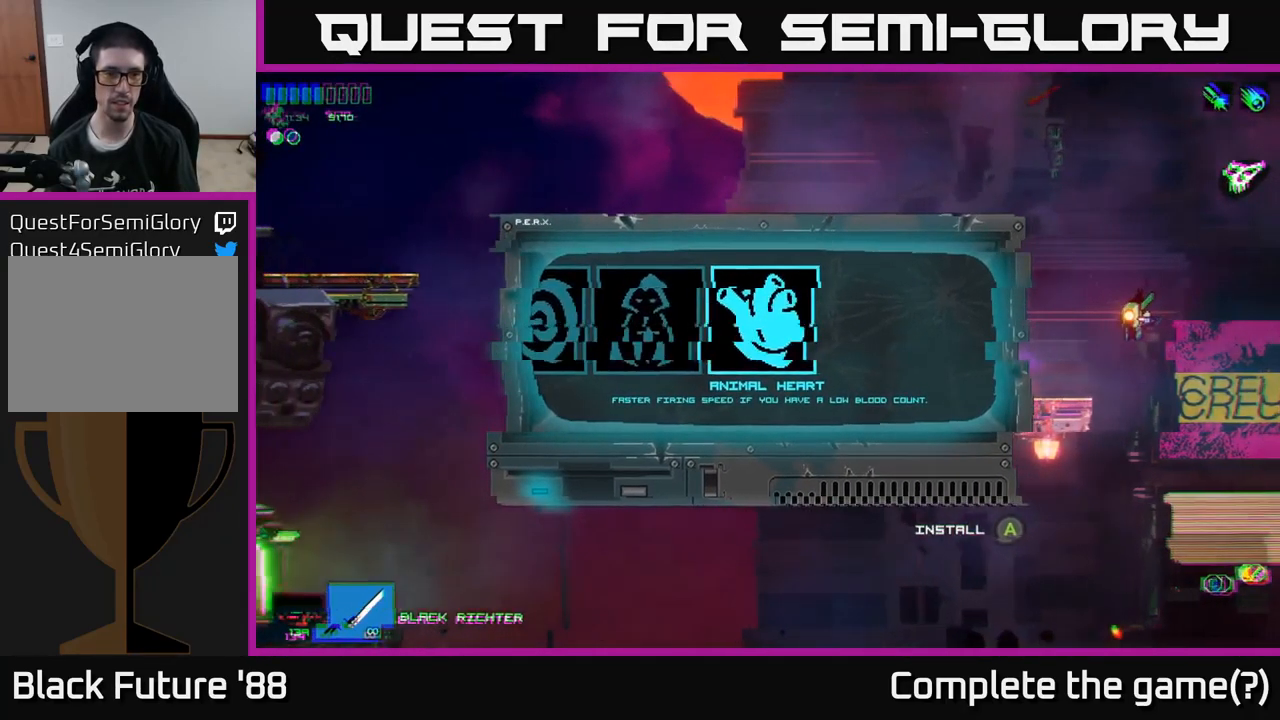
{"buttons": [], "left_stick": "left", "right_stick": "left", "events": [[234, "A", "down"], [467, "A", "up"]]}
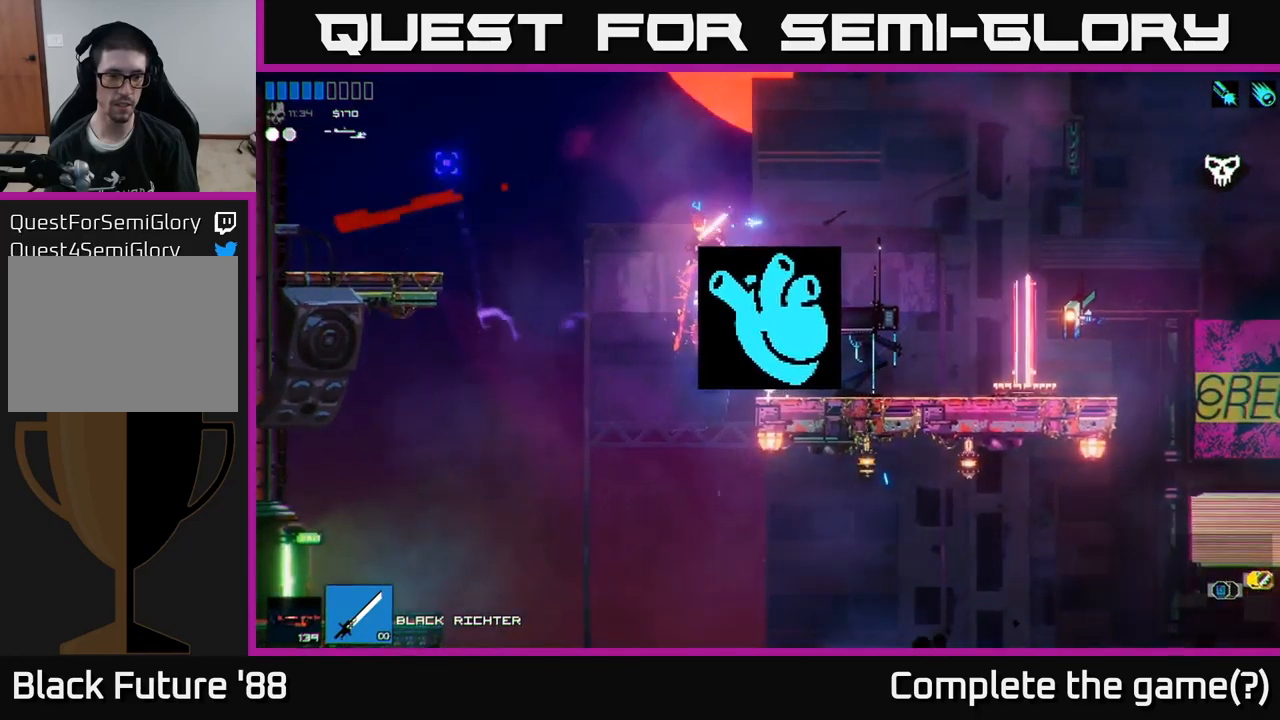
{"buttons": [], "left_stick": "left", "right_stick": "left", "events": []}
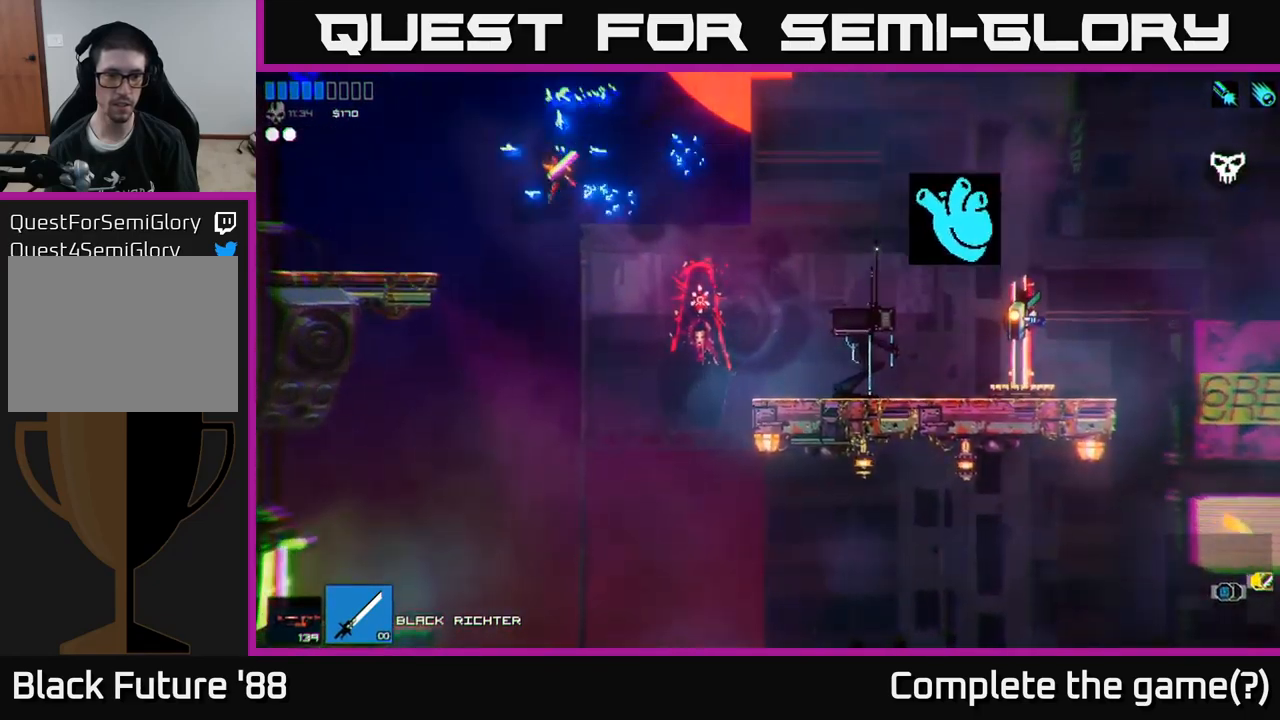
{"buttons": ["A"], "left_stick": "left", "right_stick": "left", "events": [[433, "A", "down"]]}
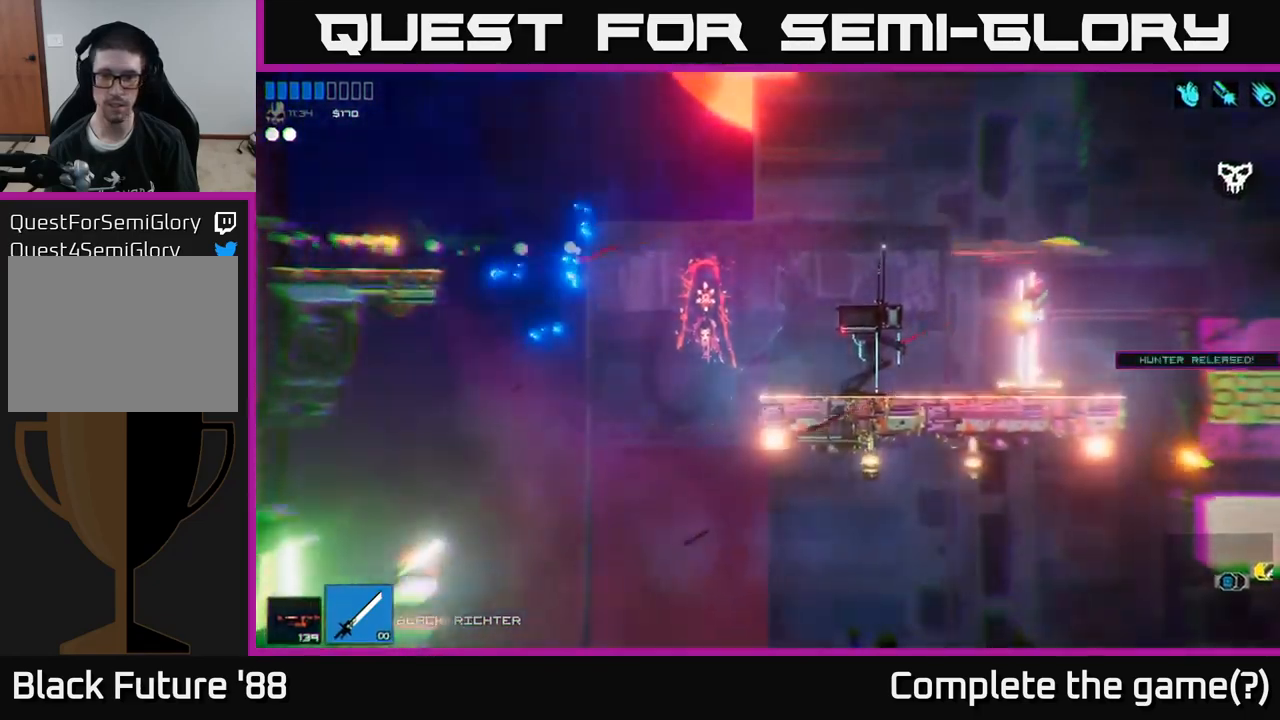
{"buttons": [], "left_stick": "left", "right_stick": "left", "events": [[50, "A", "up"]]}
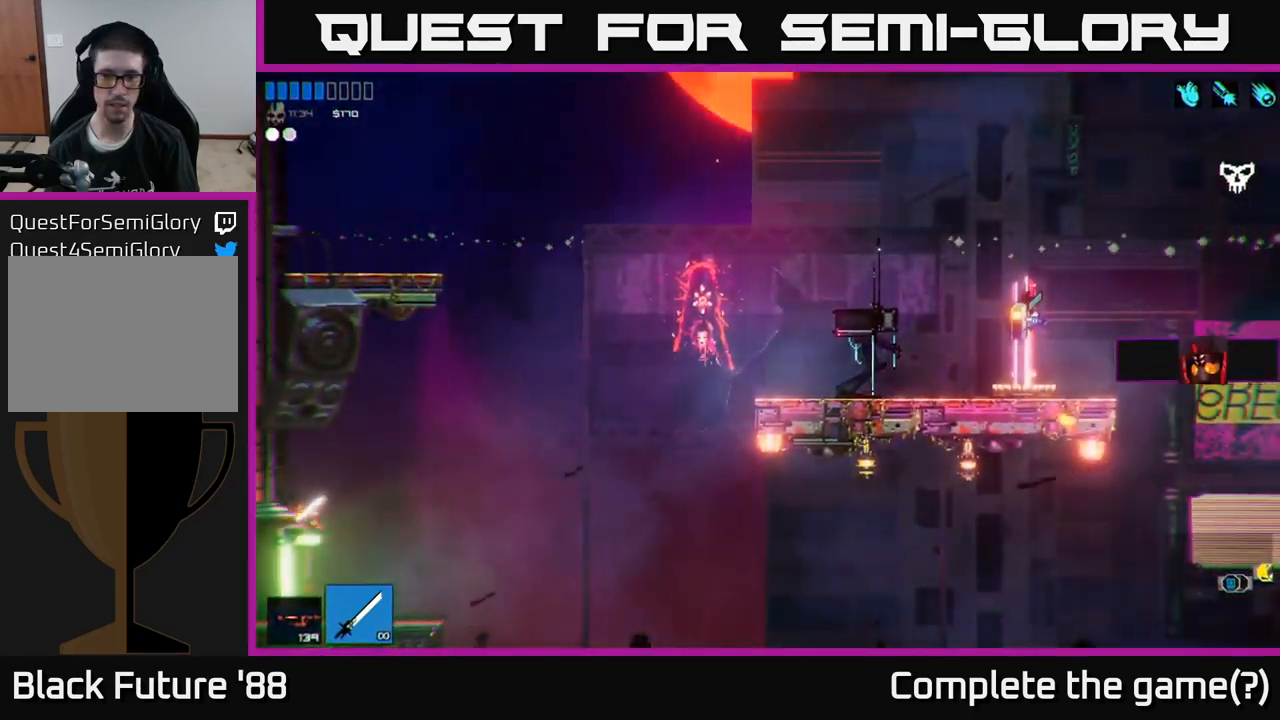
{"buttons": [], "left_stick": "left", "right_stick": "left", "events": []}
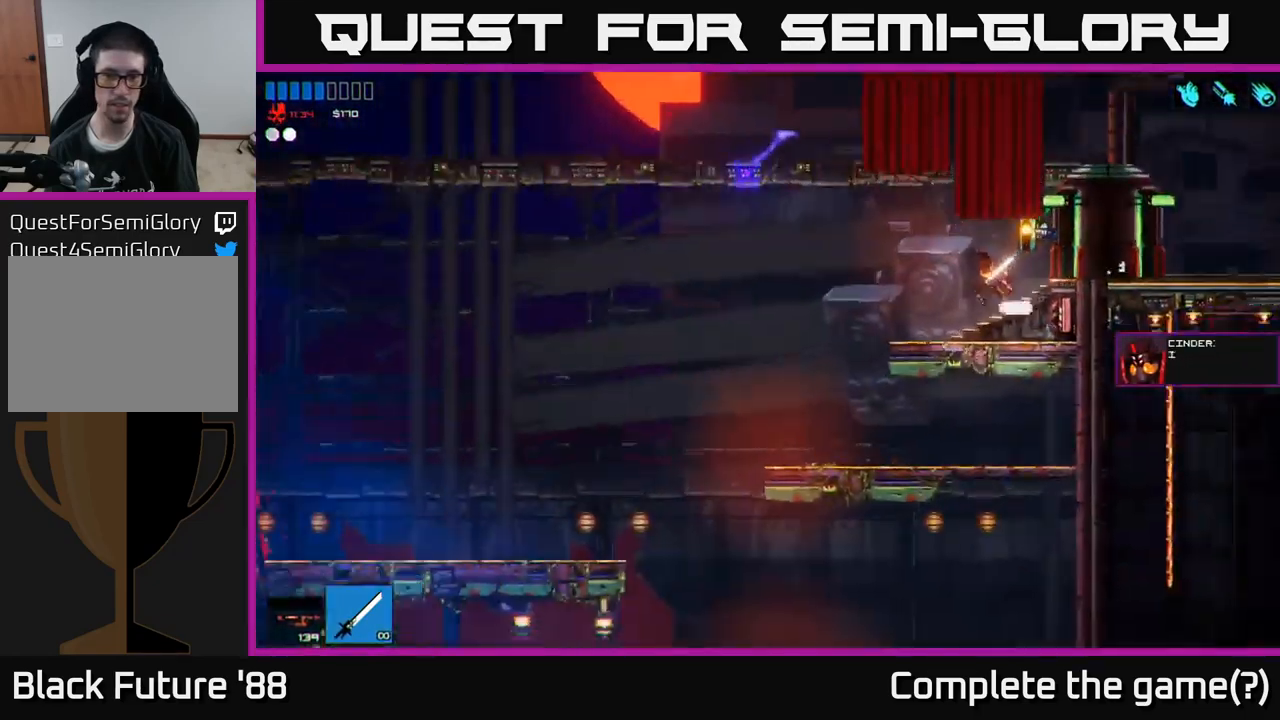
{"buttons": [], "left_stick": "left", "right_stick": "left", "events": [[166, "left_stick", "center"], [400, "left_stick", "left"]]}
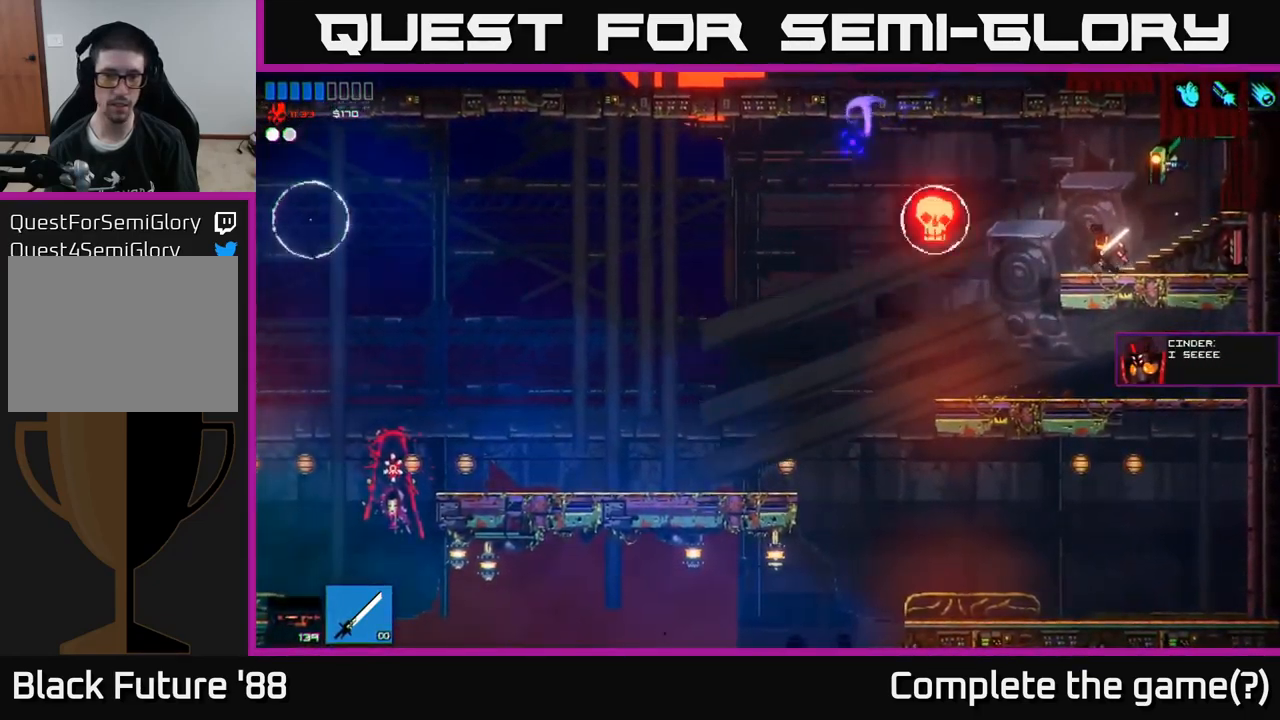
{"buttons": [], "left_stick": "center", "right_stick": "left", "events": [[450, "left_stick", "center"]]}